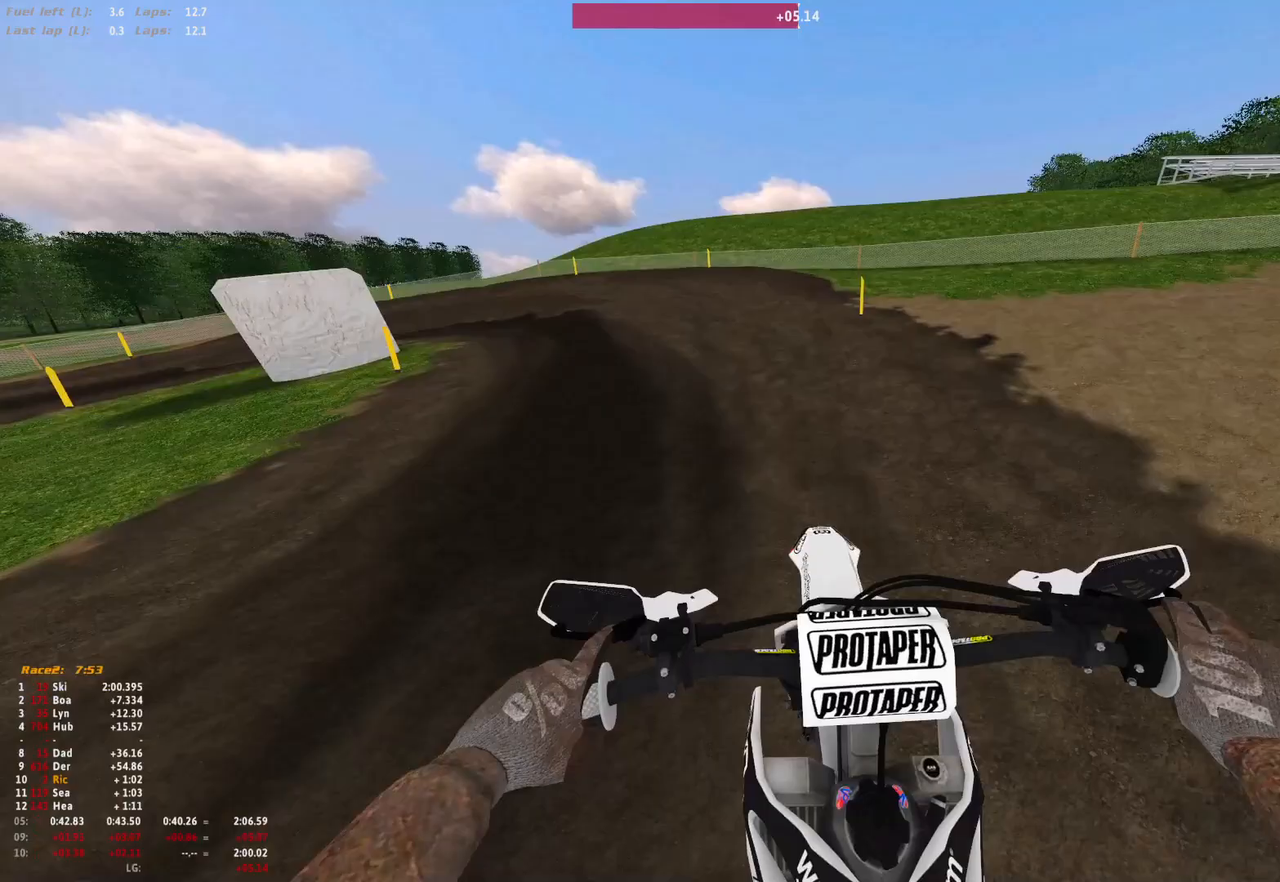
Gameplay with a controller (Xbox layout); each line is a JSON object with the inputs held at the frame after it (dt_ms = milliseconds from this image to that frame). "events" lists button and stick changes between this image and that frame as [ms after this image, input, new state], when the widget could be followed in between. Not read: R2.
{"dt_ms": 500, "buttons": ["R1"], "left_stick": "up-left", "right_stick": "center", "events": [[67, "right_stick", "center"], [200, "R1", "down"], [333, "right_stick", "down"], [467, "right_stick", "center"]]}
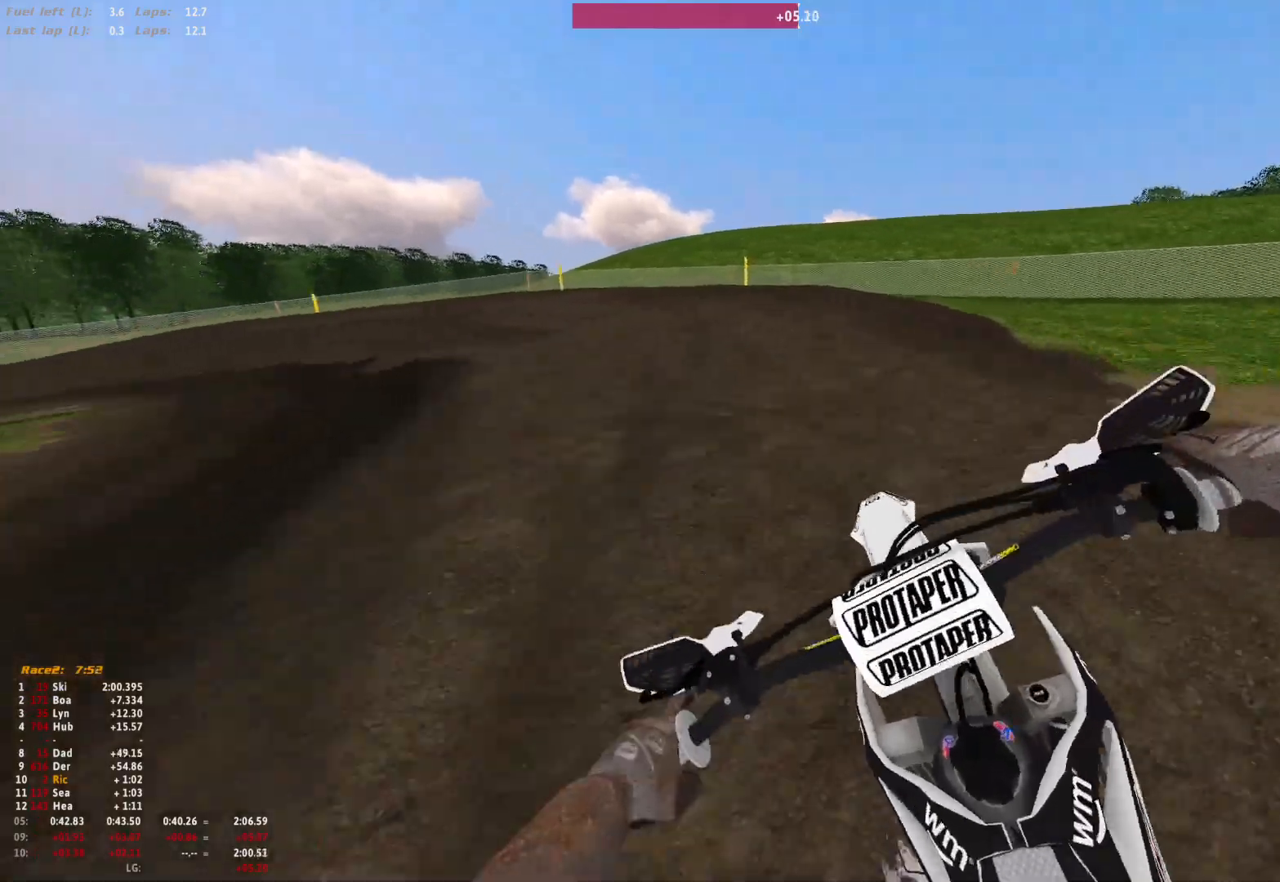
{"dt_ms": 500, "buttons": ["R1"], "left_stick": "up-left", "right_stick": "down-right", "events": [[67, "A", "down"], [133, "A", "up"], [367, "right_stick", "down"], [433, "right_stick", "down-right"]]}
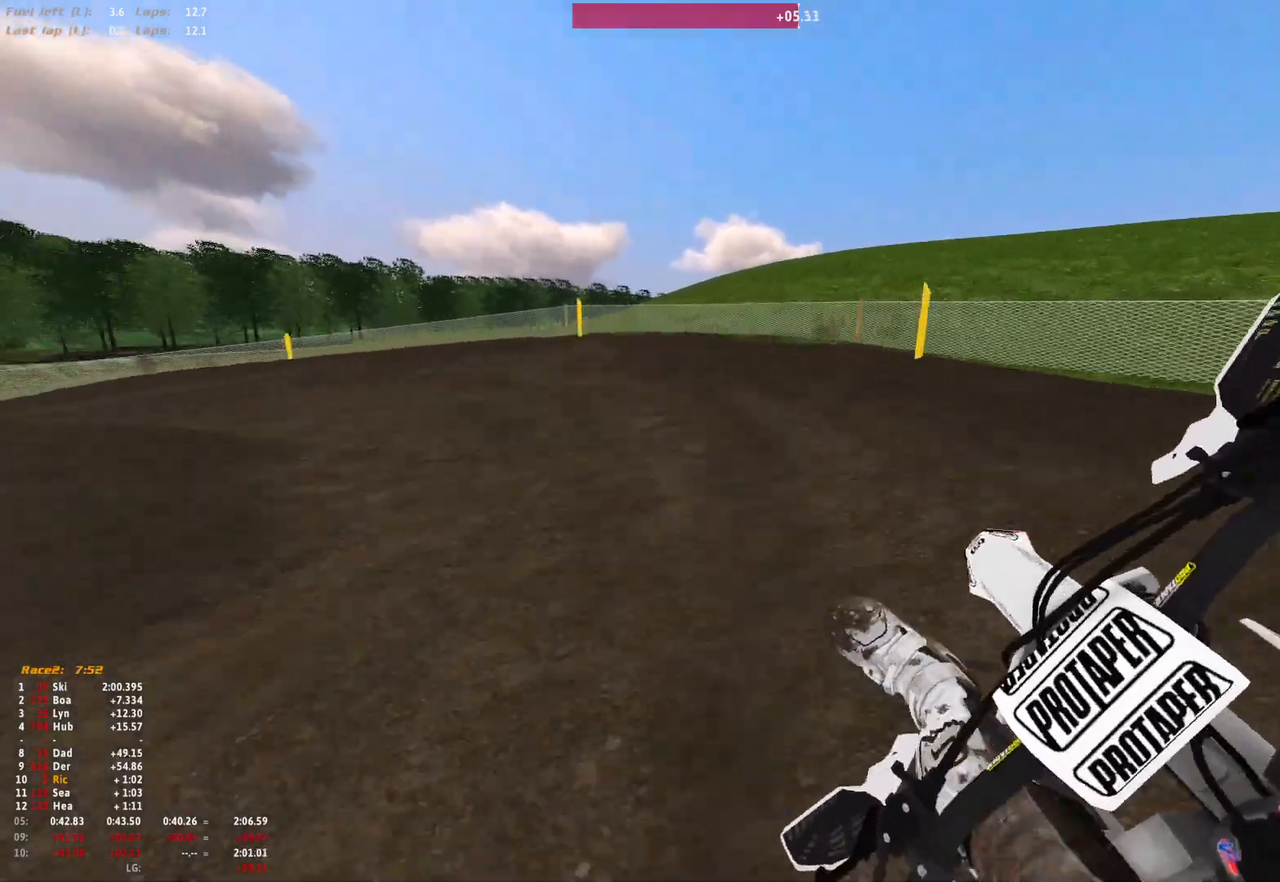
{"dt_ms": 500, "buttons": ["R1"], "left_stick": "up-left", "right_stick": "down-right", "events": []}
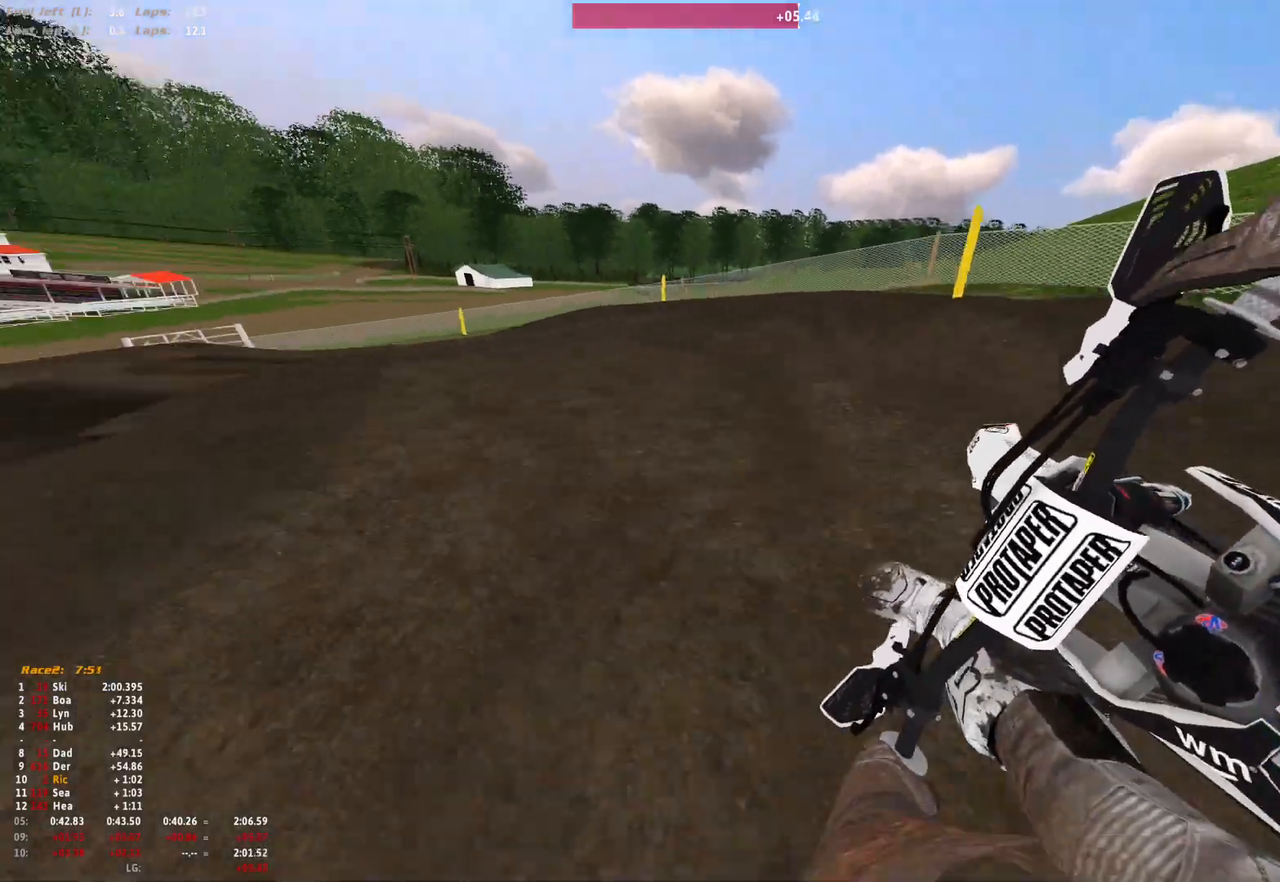
{"dt_ms": 500, "buttons": ["R1"], "left_stick": "up-left", "right_stick": "down-right", "events": []}
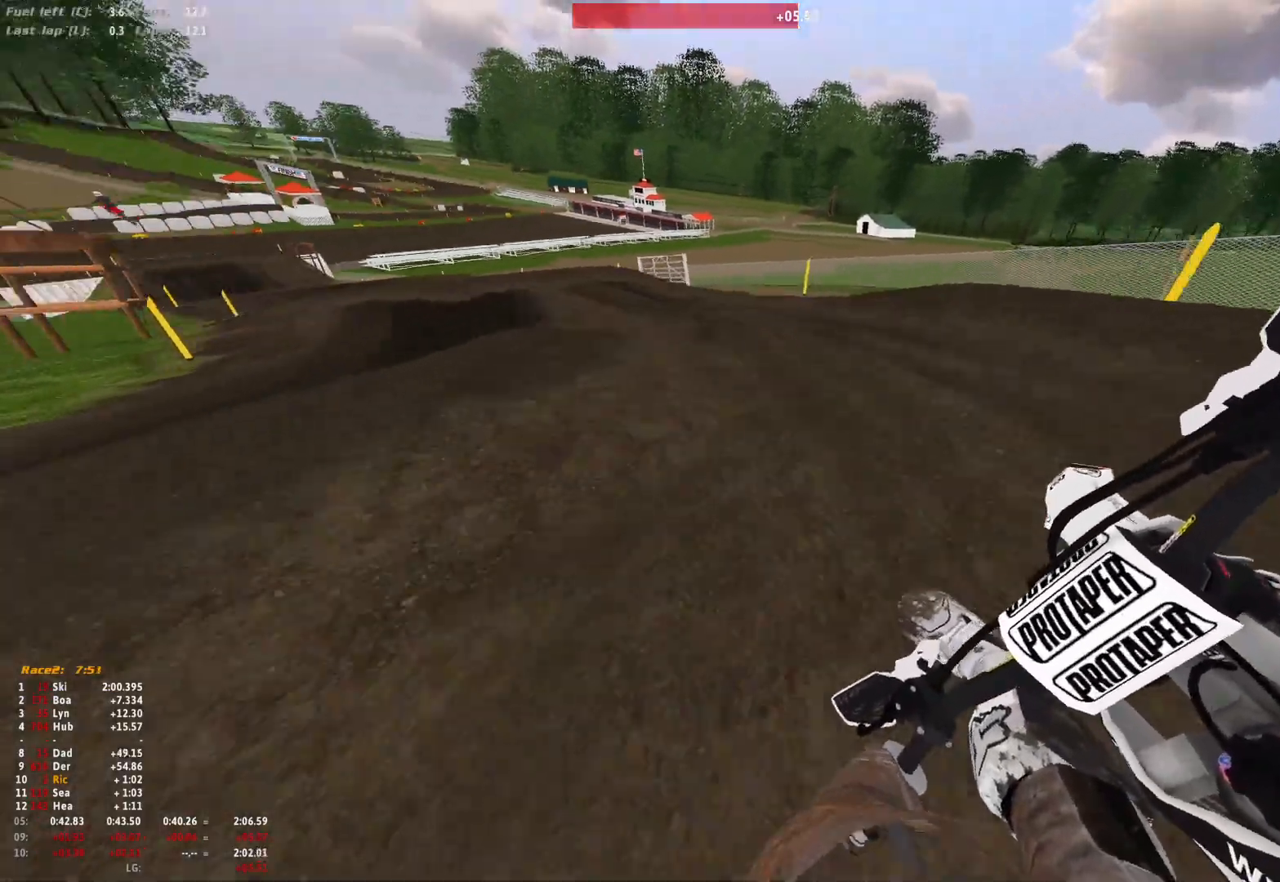
{"dt_ms": 500, "buttons": ["R1"], "left_stick": "up-left", "right_stick": "down-right", "events": []}
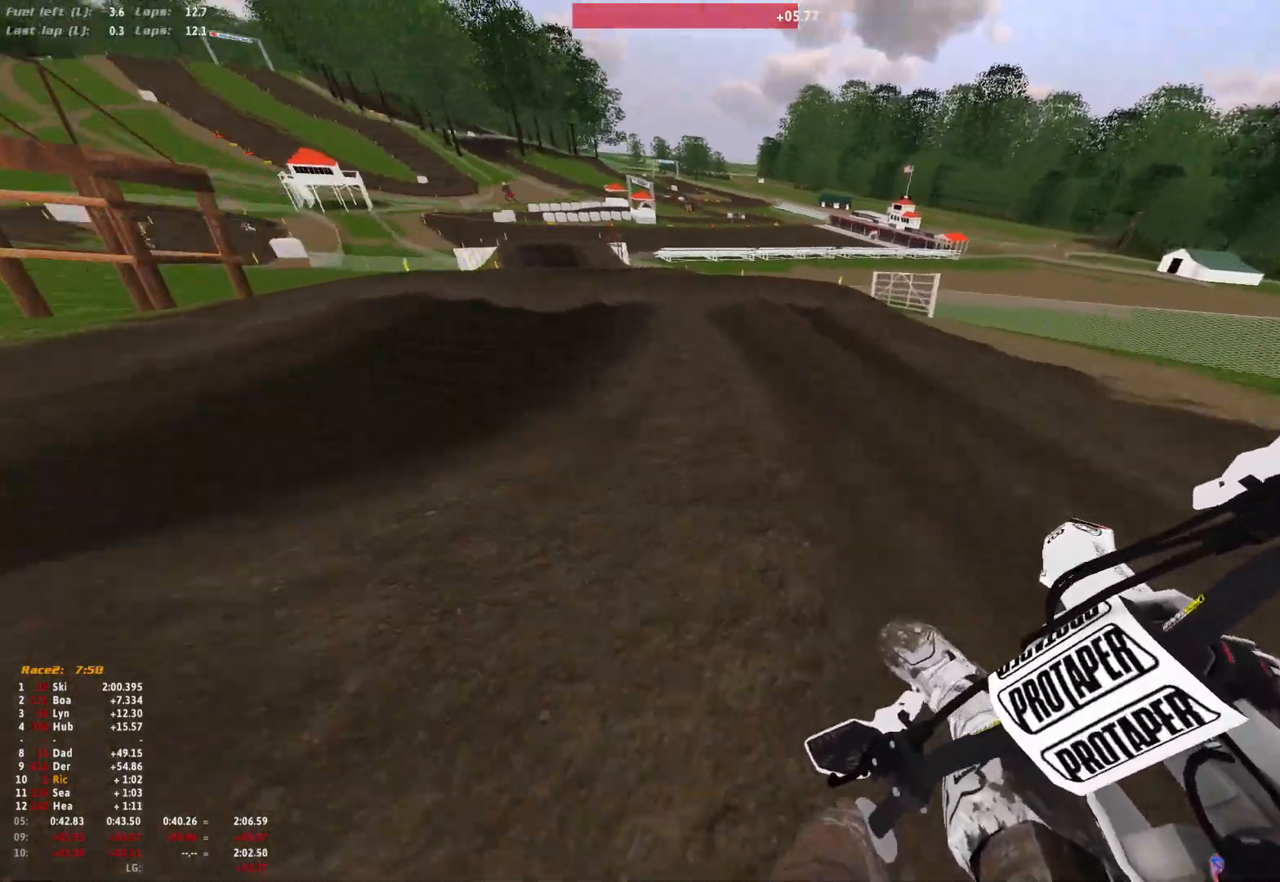
{"dt_ms": 500, "buttons": [], "left_stick": "up-left", "right_stick": "up", "events": [[67, "R1", "up"], [67, "left_stick", "center"], [167, "right_stick", "center"], [300, "right_stick", "up"], [467, "left_stick", "up-left"]]}
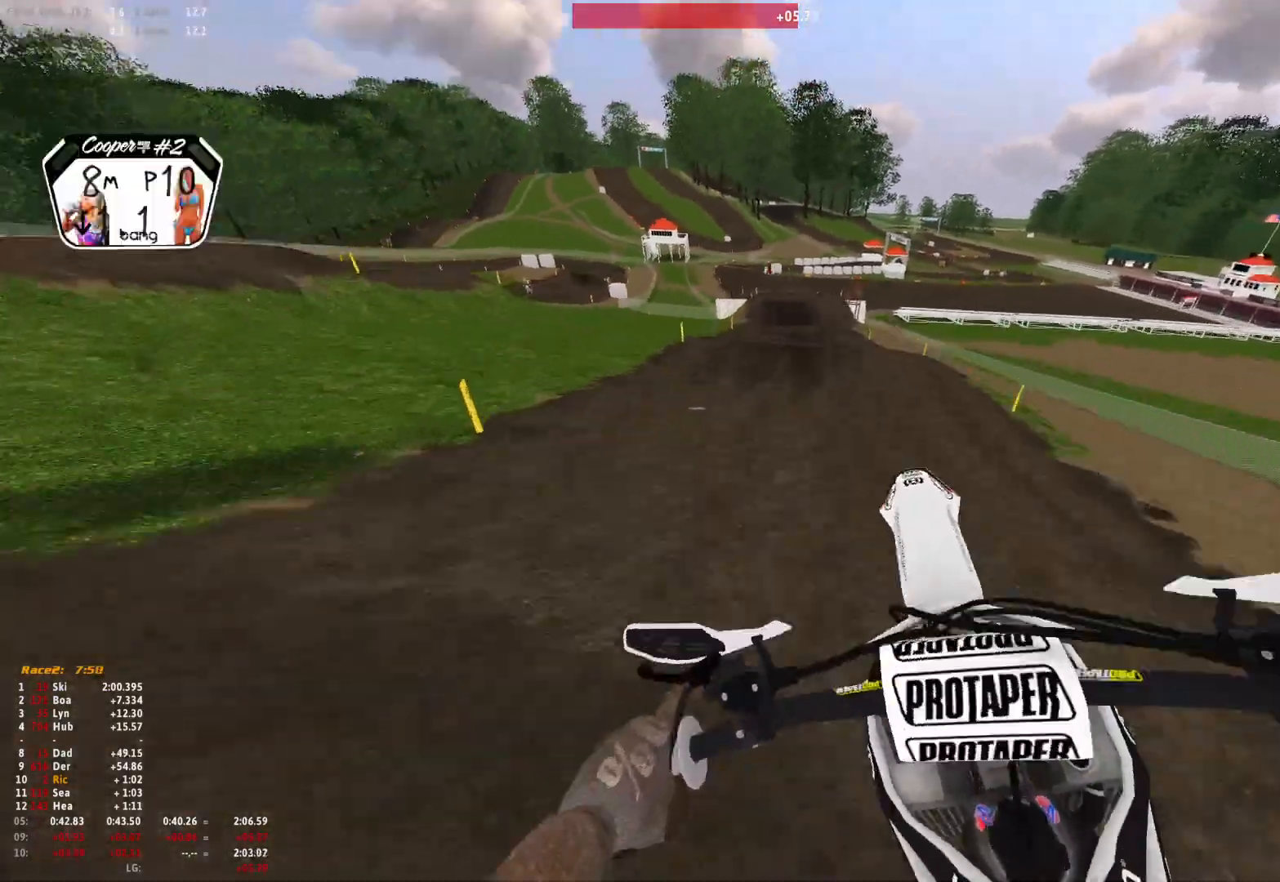
{"dt_ms": 500, "buttons": [], "left_stick": "up-left", "right_stick": "down", "events": [[67, "right_stick", "center"], [333, "right_stick", "down"]]}
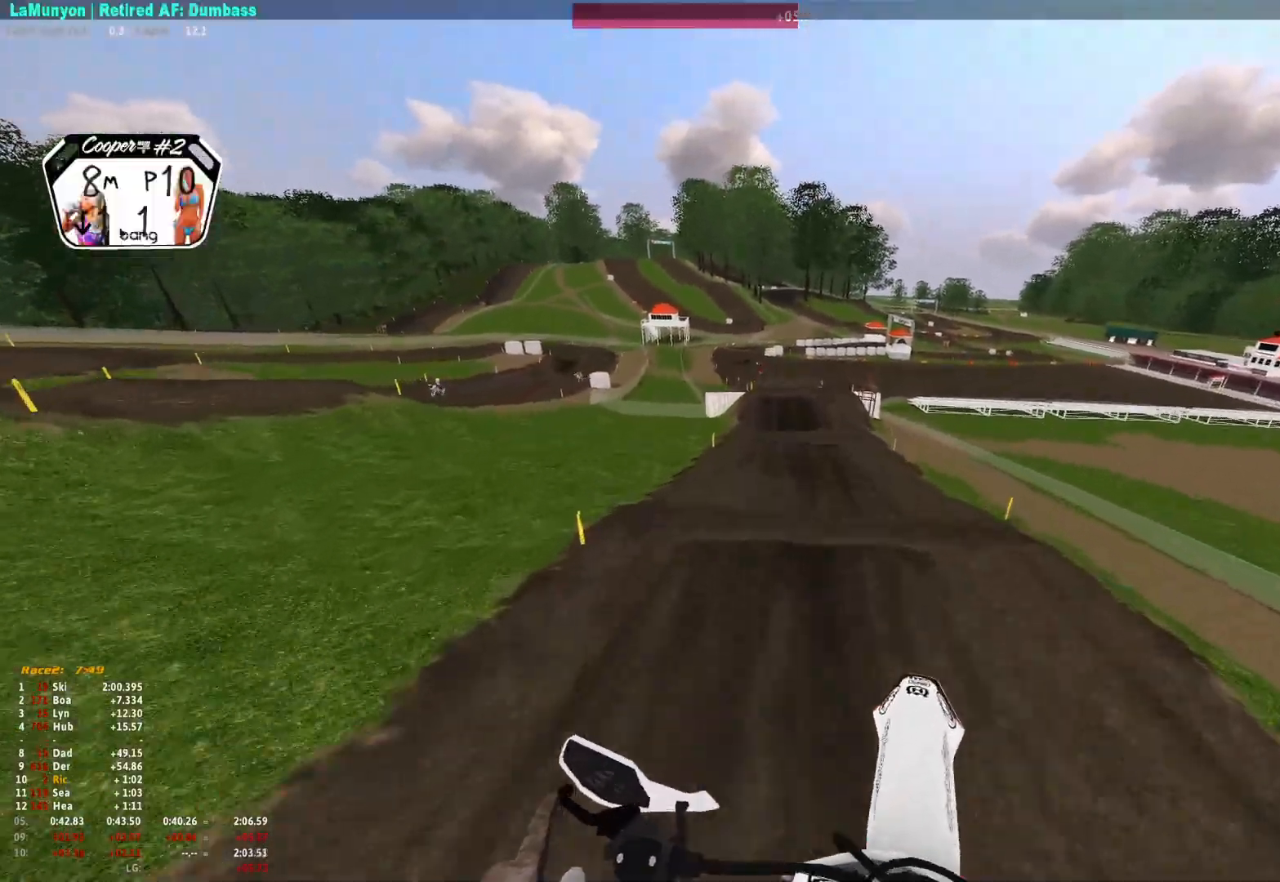
{"dt_ms": 500, "buttons": [], "left_stick": "center", "right_stick": "center", "events": [[33, "right_stick", "center"], [67, "left_stick", "center"]]}
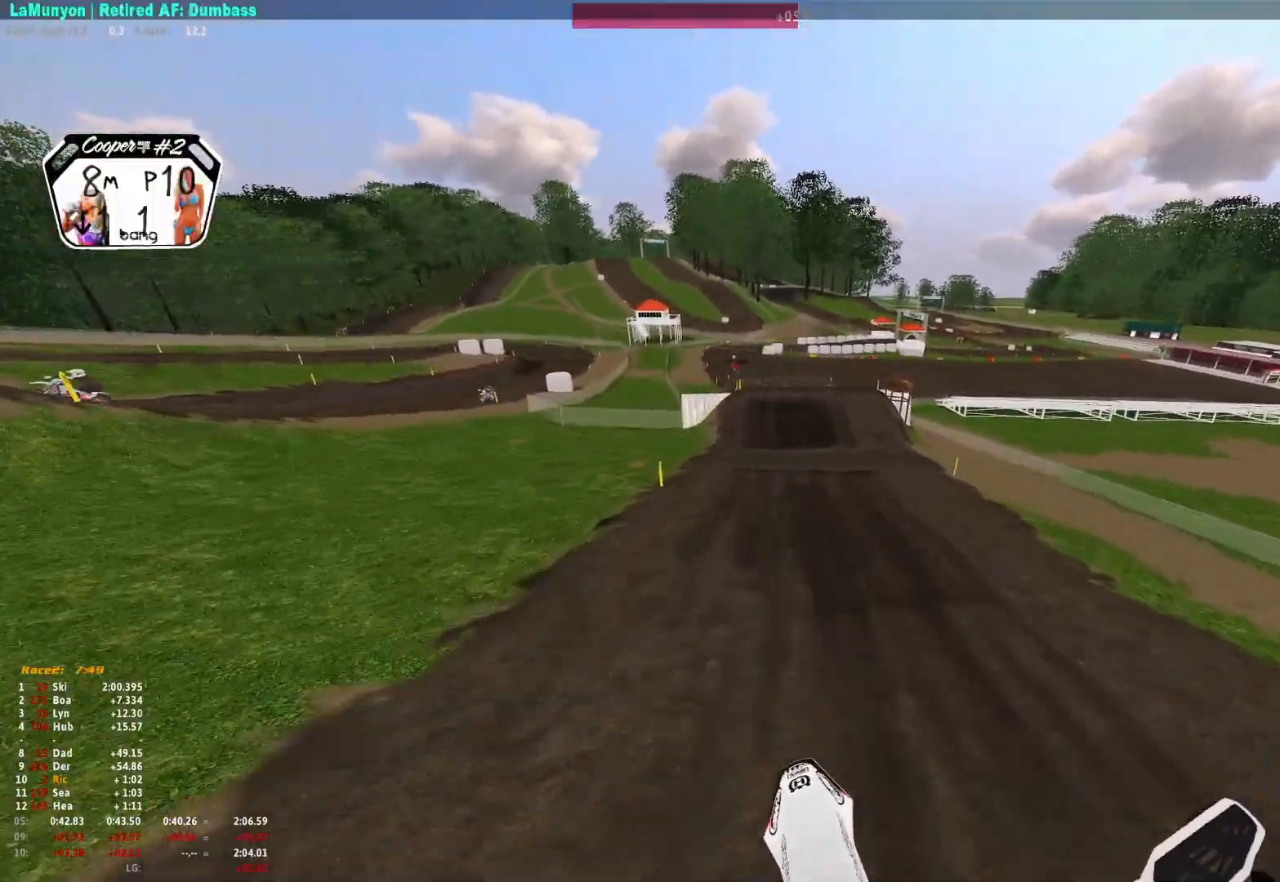
{"dt_ms": 500, "buttons": [], "left_stick": "center", "right_stick": "center", "events": []}
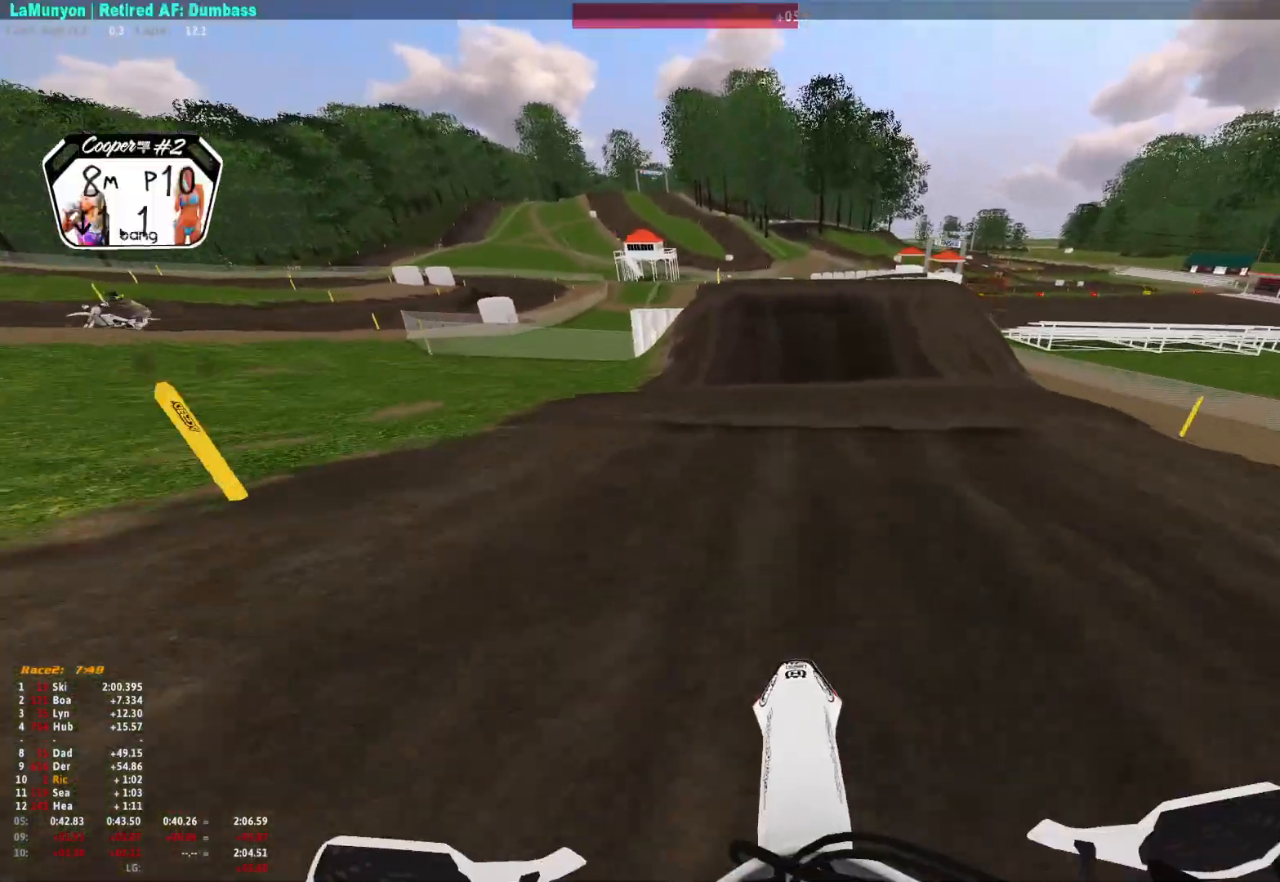
{"dt_ms": 500, "buttons": [], "left_stick": "center", "right_stick": "center", "events": [[67, "right_stick", "down"], [433, "right_stick", "center"]]}
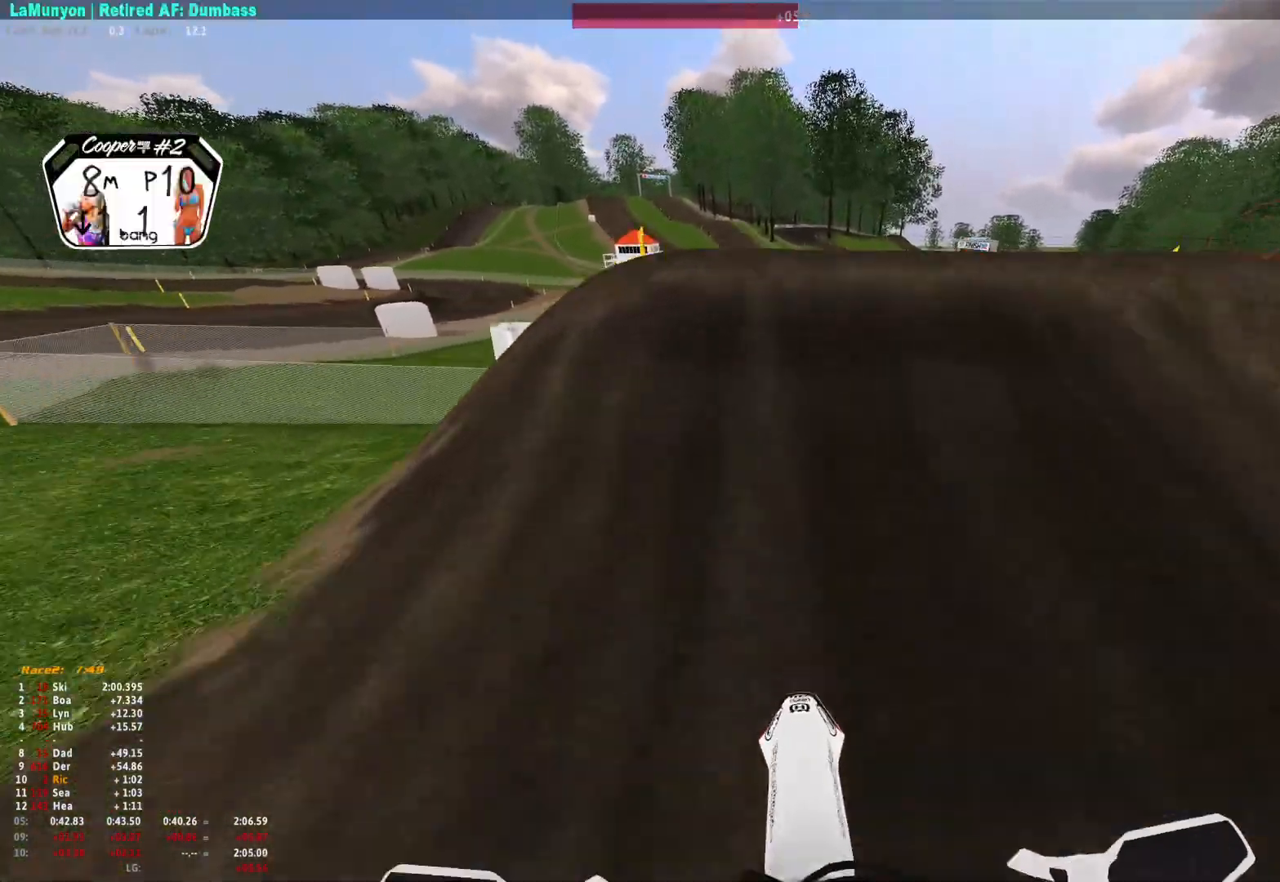
{"dt_ms": 1000, "buttons": ["B"], "left_stick": "center", "right_stick": "center"}
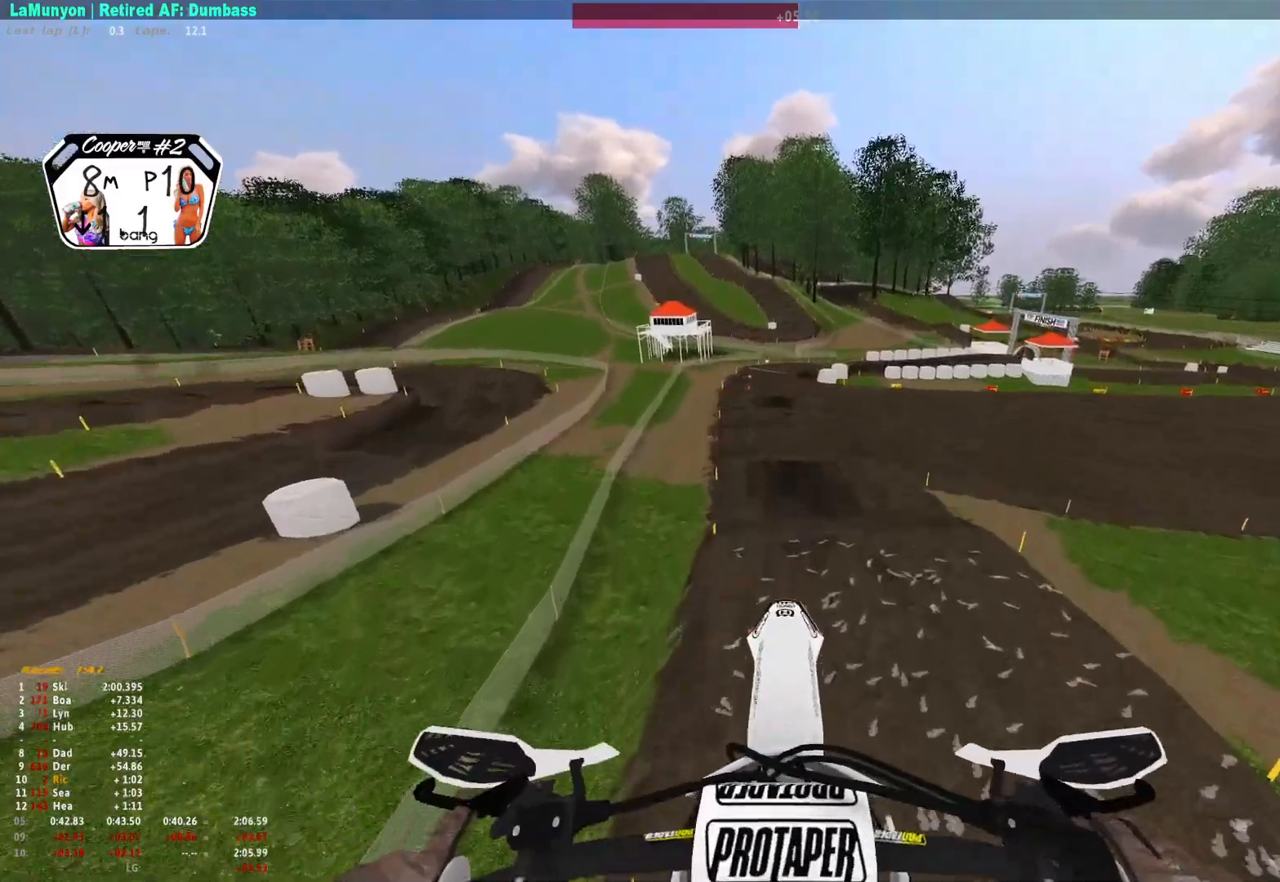
{"dt_ms": 500, "buttons": [], "left_stick": "center", "right_stick": "up", "events": [[33, "B", "up"], [433, "right_stick", "up"]]}
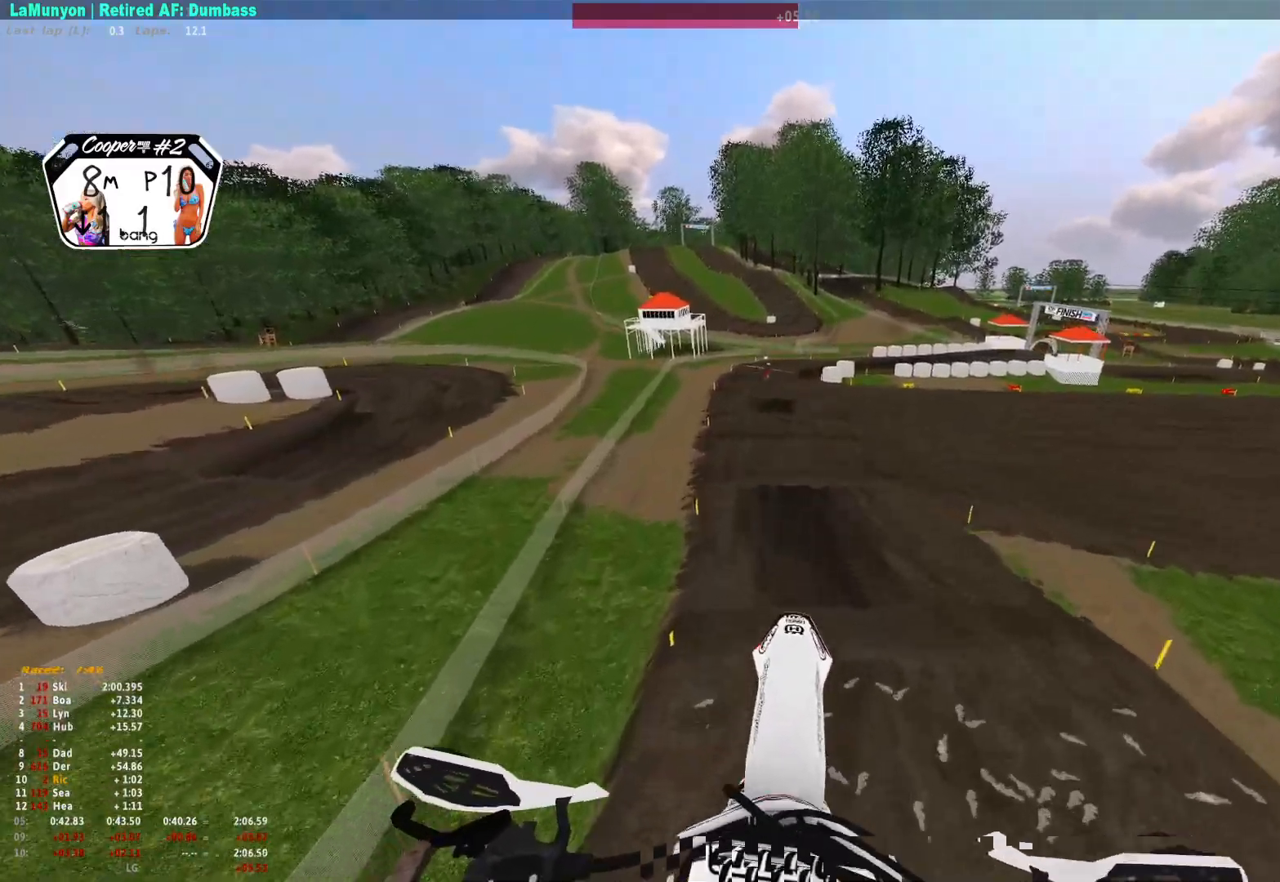
{"dt_ms": 500, "buttons": [], "left_stick": "center", "right_stick": "center", "events": [[500, "right_stick", "center"]]}
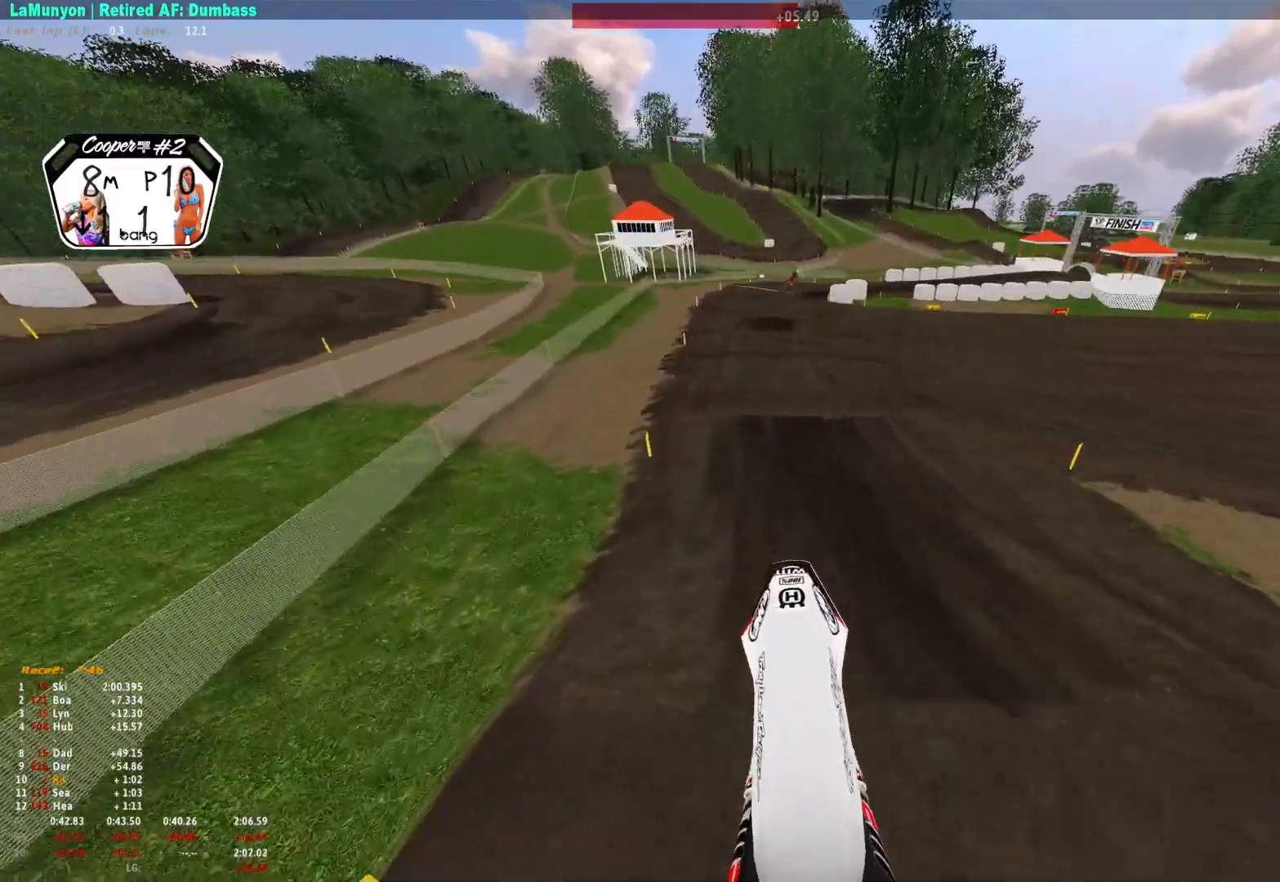
{"dt_ms": 500, "buttons": [], "left_stick": "center", "right_stick": "center", "events": [[100, "R1", "down"], [300, "right_stick", "down"], [367, "right_stick", "center"], [400, "R1", "up"]]}
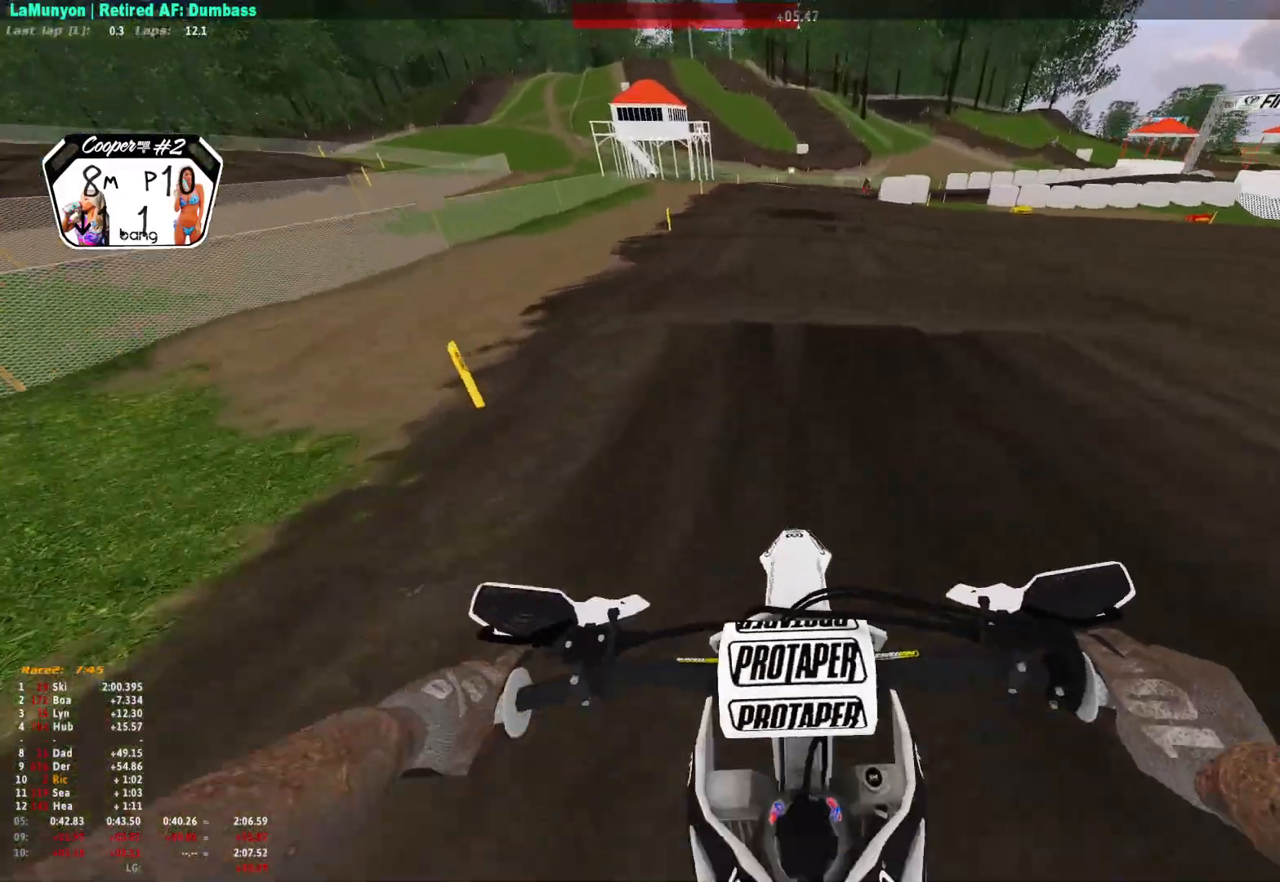
{"dt_ms": 500, "buttons": [], "left_stick": "center", "right_stick": "center", "events": []}
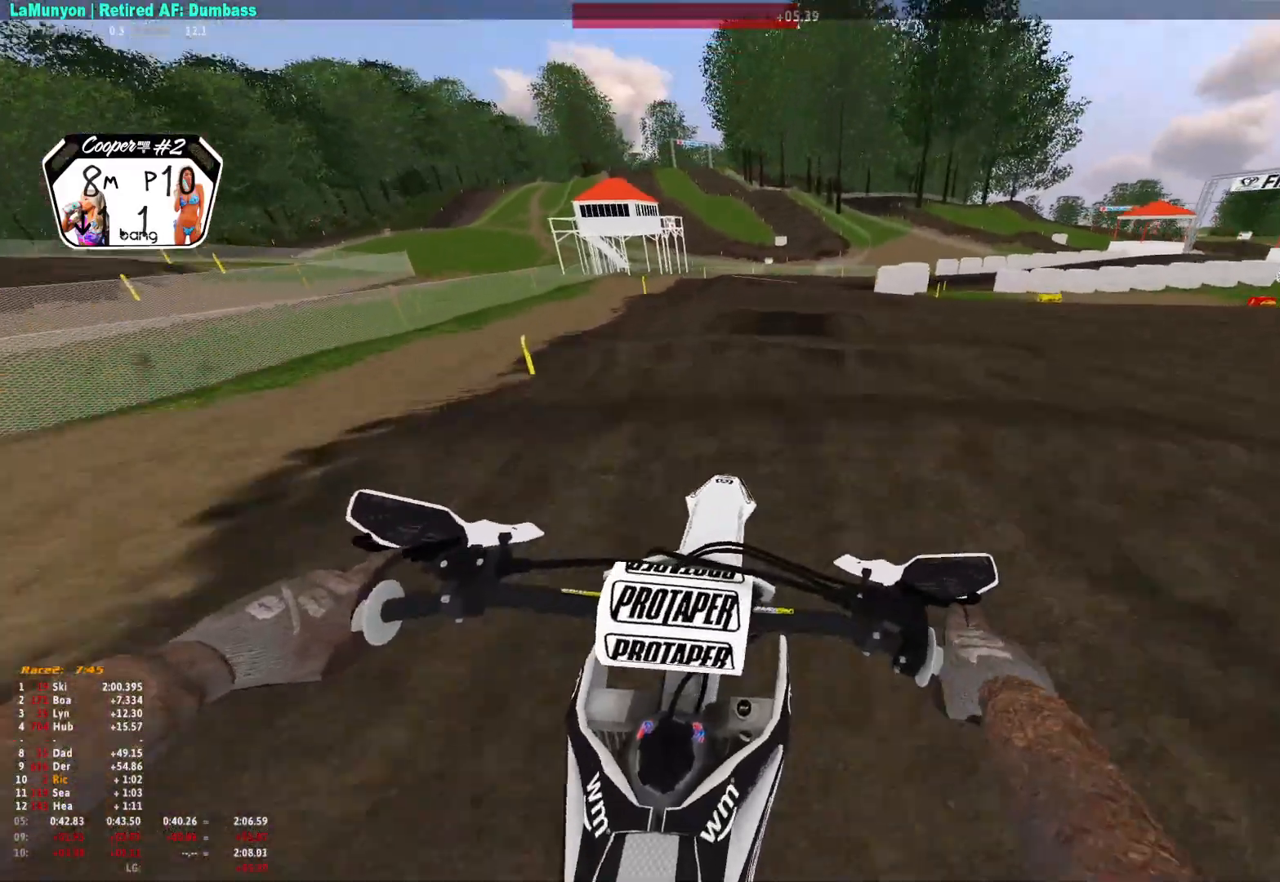
{"dt_ms": 500, "buttons": [], "left_stick": "center", "right_stick": "center", "events": [[333, "right_stick", "down"], [500, "right_stick", "center"]]}
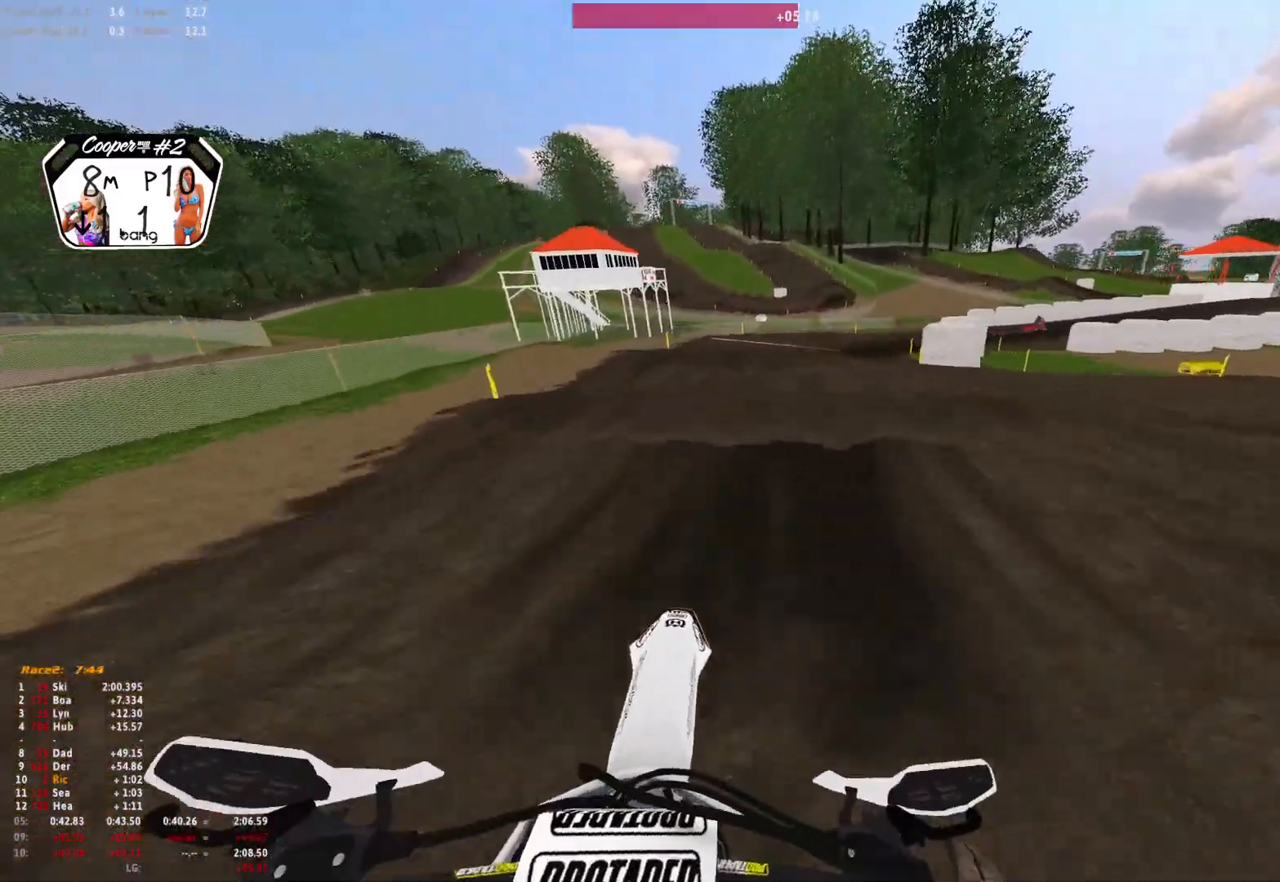
{"dt_ms": 500, "buttons": [], "left_stick": "right", "right_stick": "down", "events": [[33, "left_stick", "right"], [300, "right_stick", "down"]]}
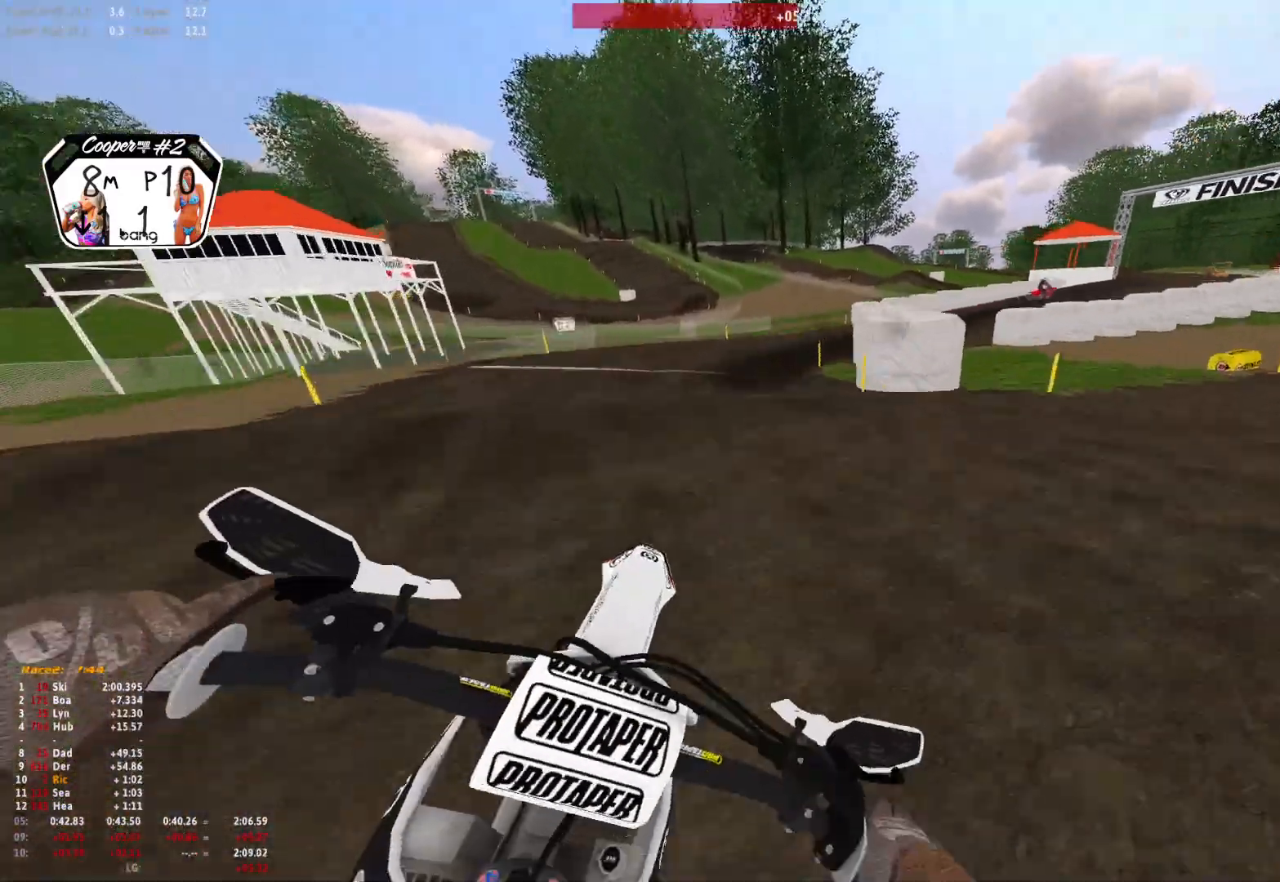
{"dt_ms": 500, "buttons": [], "left_stick": "right", "right_stick": "down", "events": []}
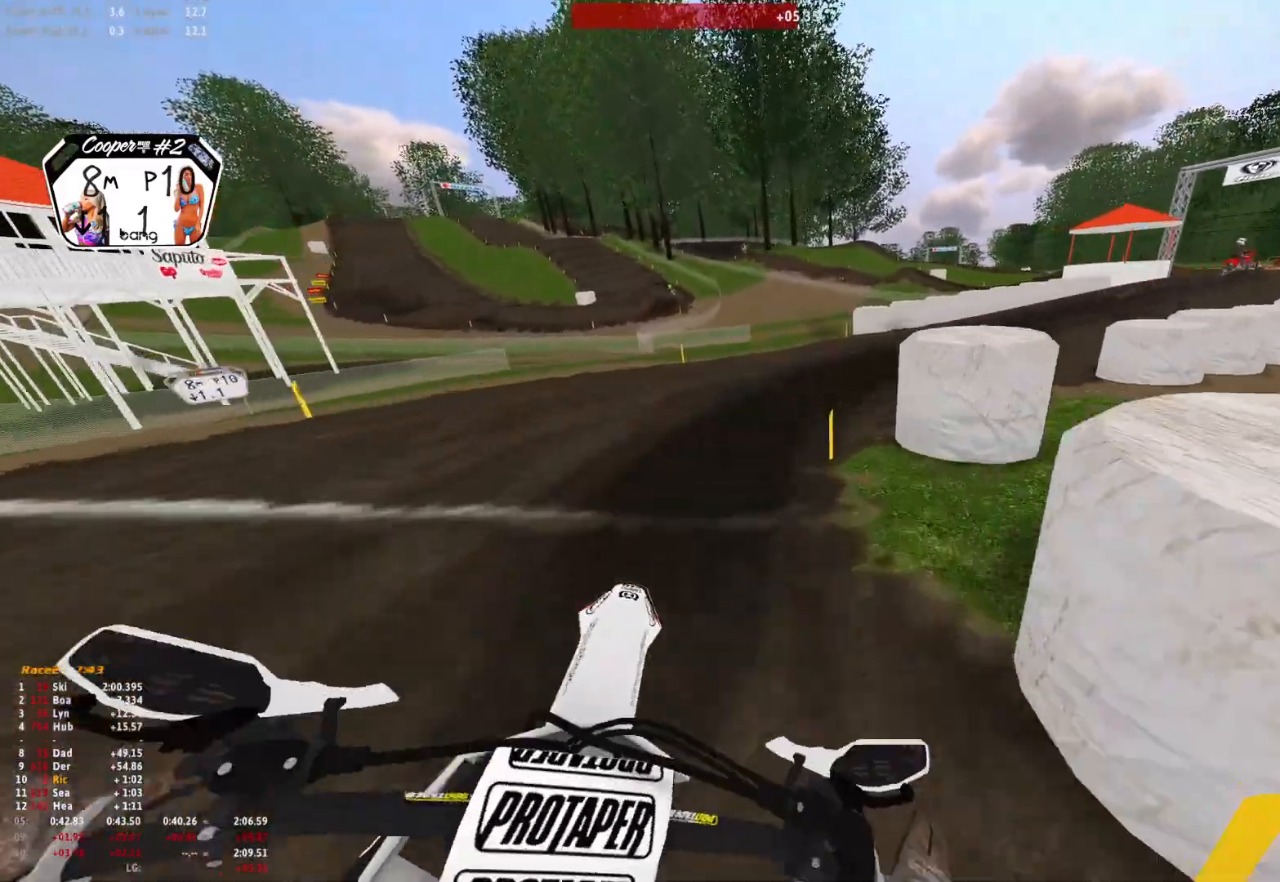
{"dt_ms": 500, "buttons": ["R1"], "left_stick": "right", "right_stick": "down-left", "events": [[133, "right_stick", "down-left"], [167, "R1", "down"]]}
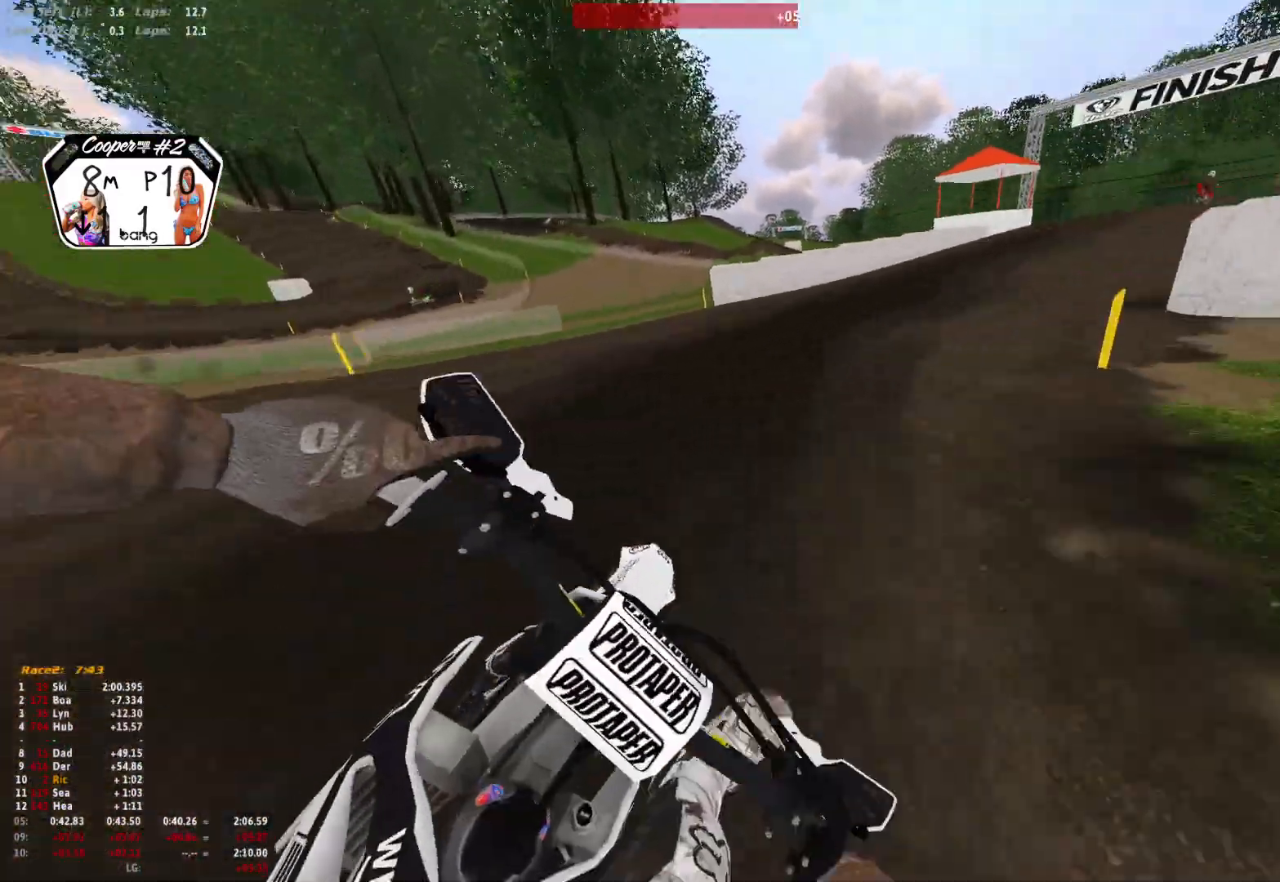
{"dt_ms": 500, "buttons": ["R1"], "left_stick": "right", "right_stick": "down-left", "events": []}
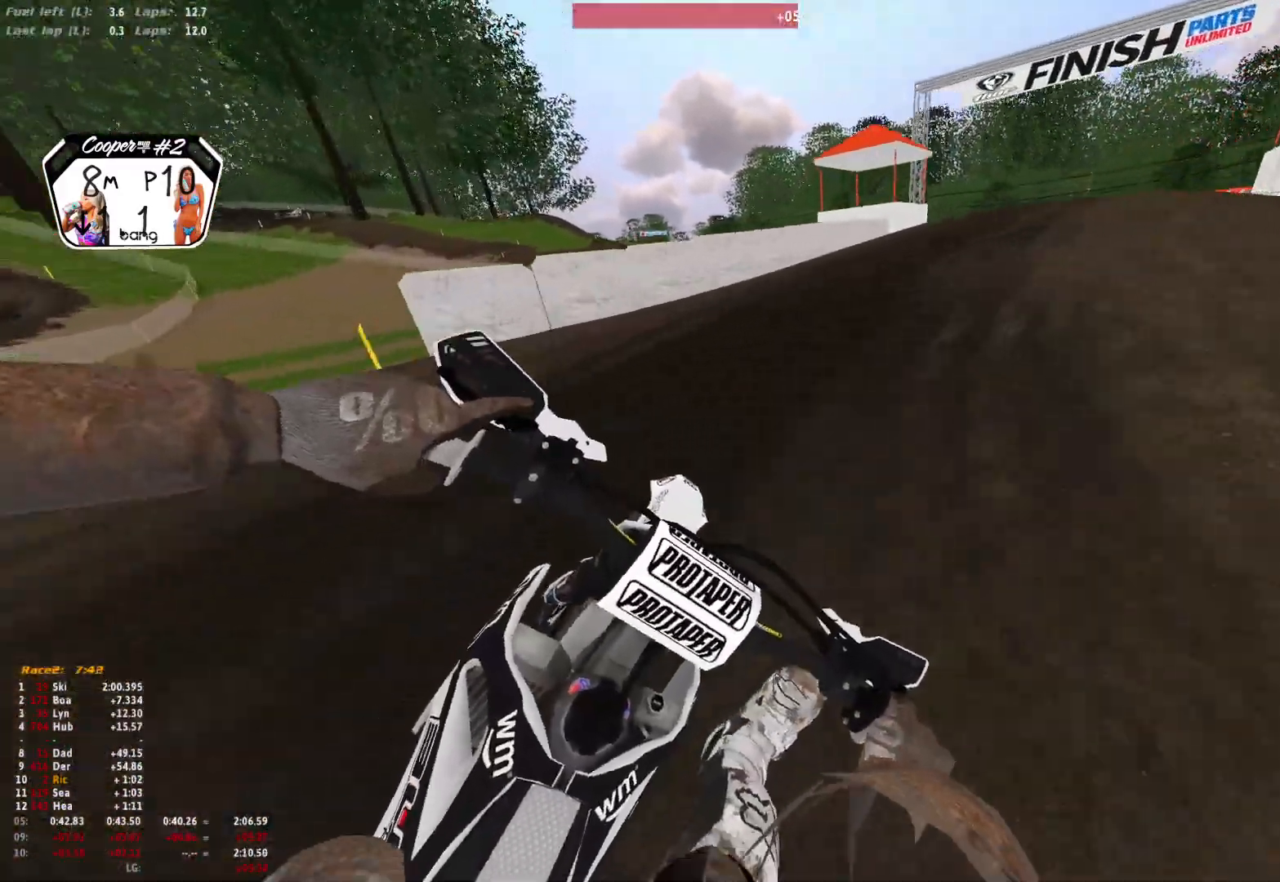
{"dt_ms": 500, "buttons": ["R1"], "left_stick": "right", "right_stick": "center", "events": [[233, "right_stick", "center"], [367, "A", "down"], [433, "A", "up"]]}
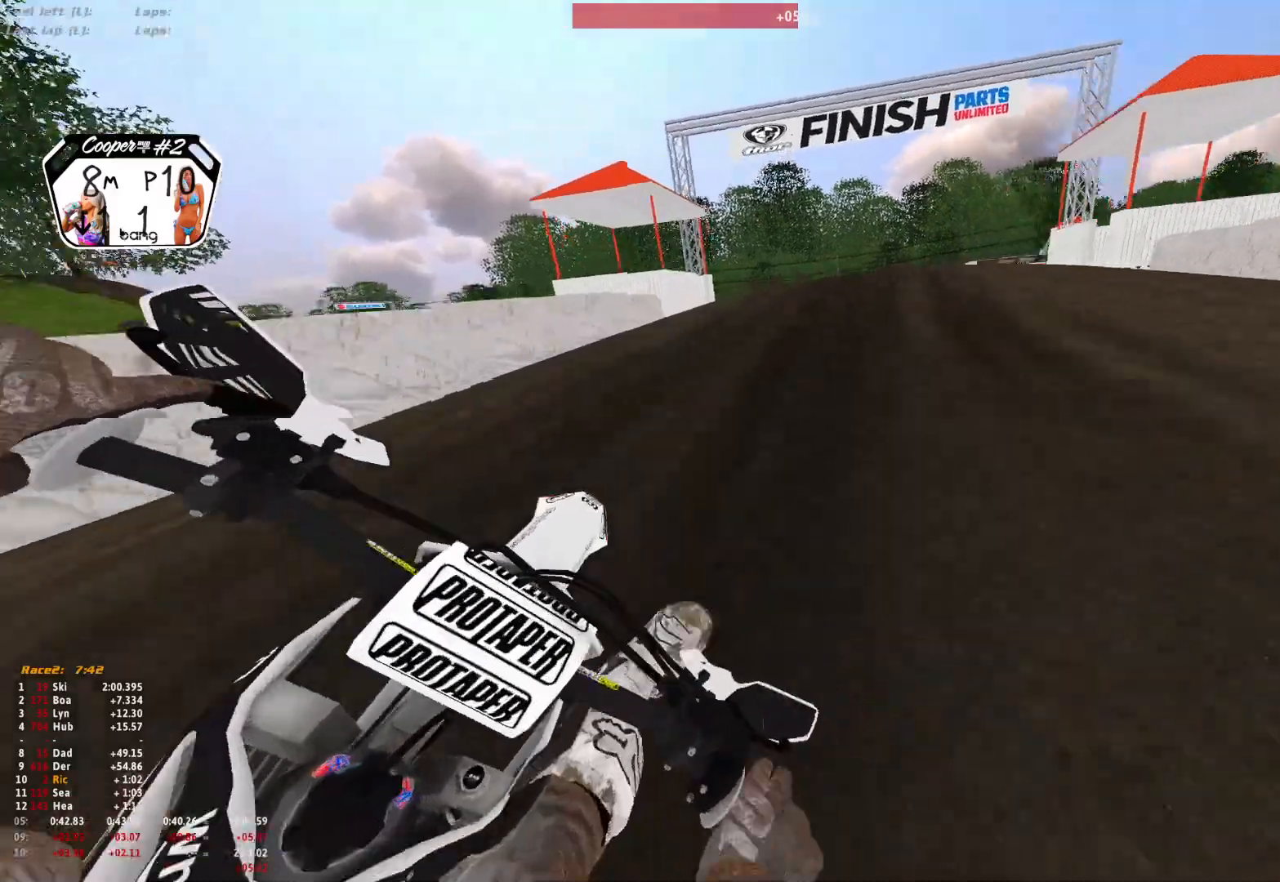
{"dt_ms": 500, "buttons": ["R1"], "left_stick": "right", "right_stick": "center", "events": []}
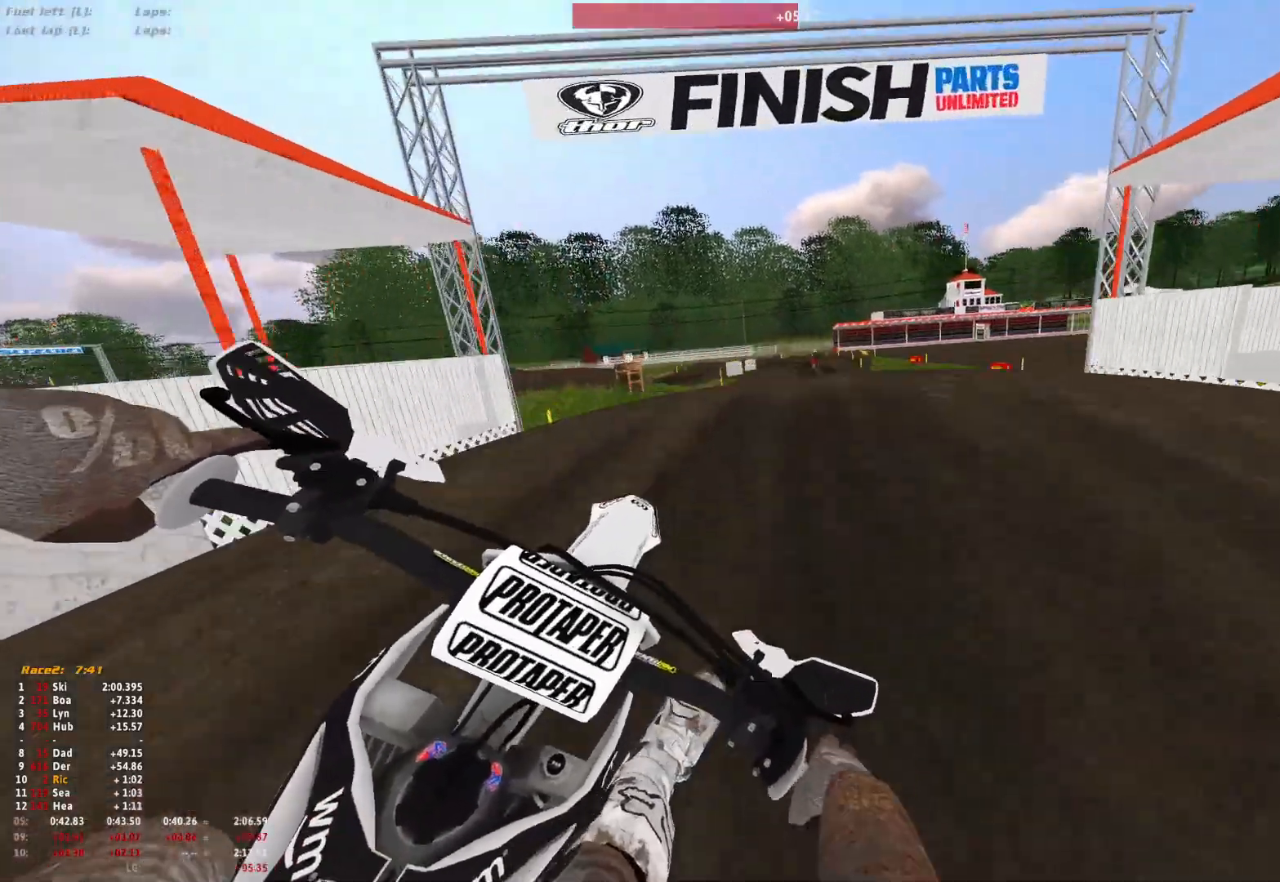
{"dt_ms": 500, "buttons": [], "left_stick": "up-left", "right_stick": "down-left", "events": [[33, "right_stick", "down"], [200, "left_stick", "center"], [233, "R1", "up"], [300, "right_stick", "down-left"], [500, "left_stick", "up-left"]]}
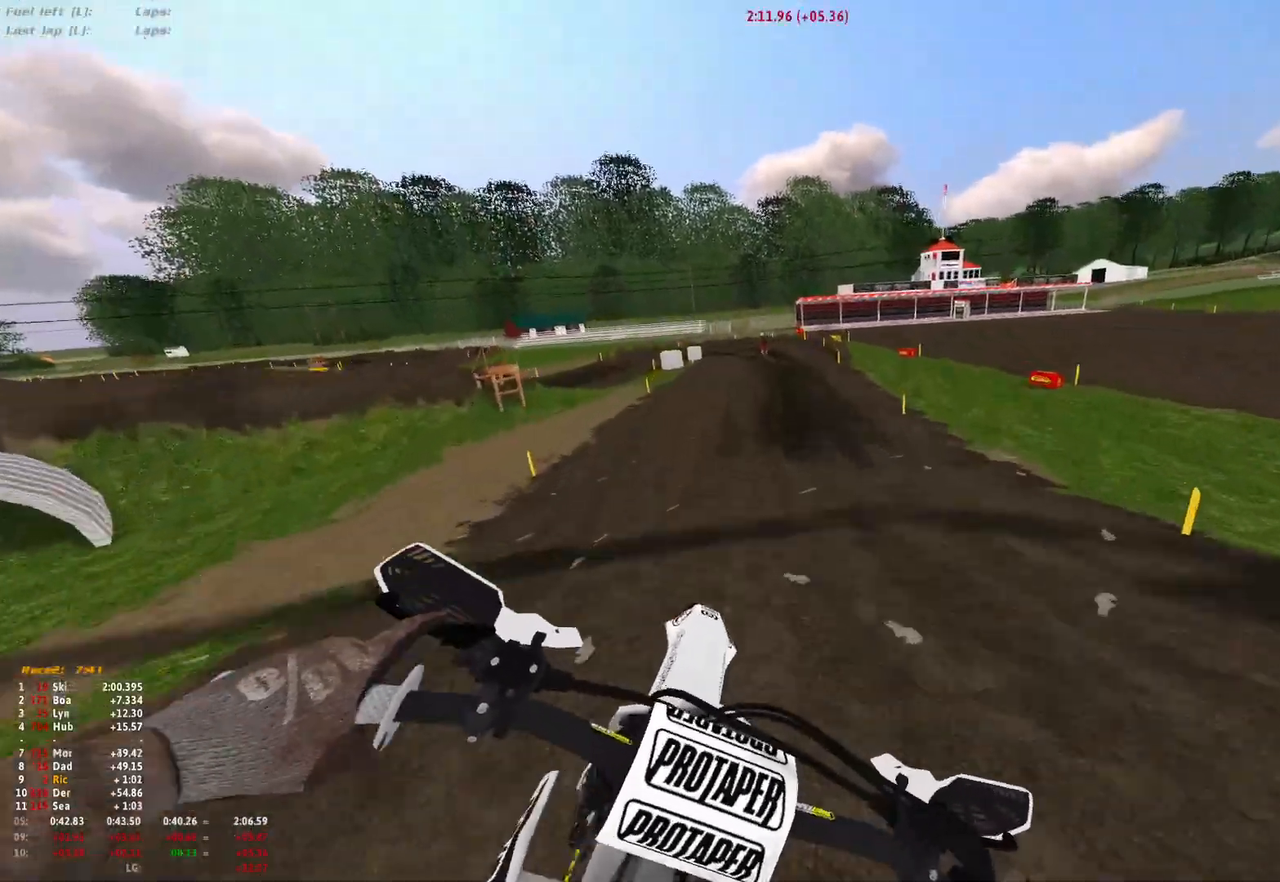
{"dt_ms": 500, "buttons": [], "left_stick": "left", "right_stick": "center", "events": [[133, "right_stick", "up-left"], [467, "left_stick", "left"], [467, "right_stick", "center"]]}